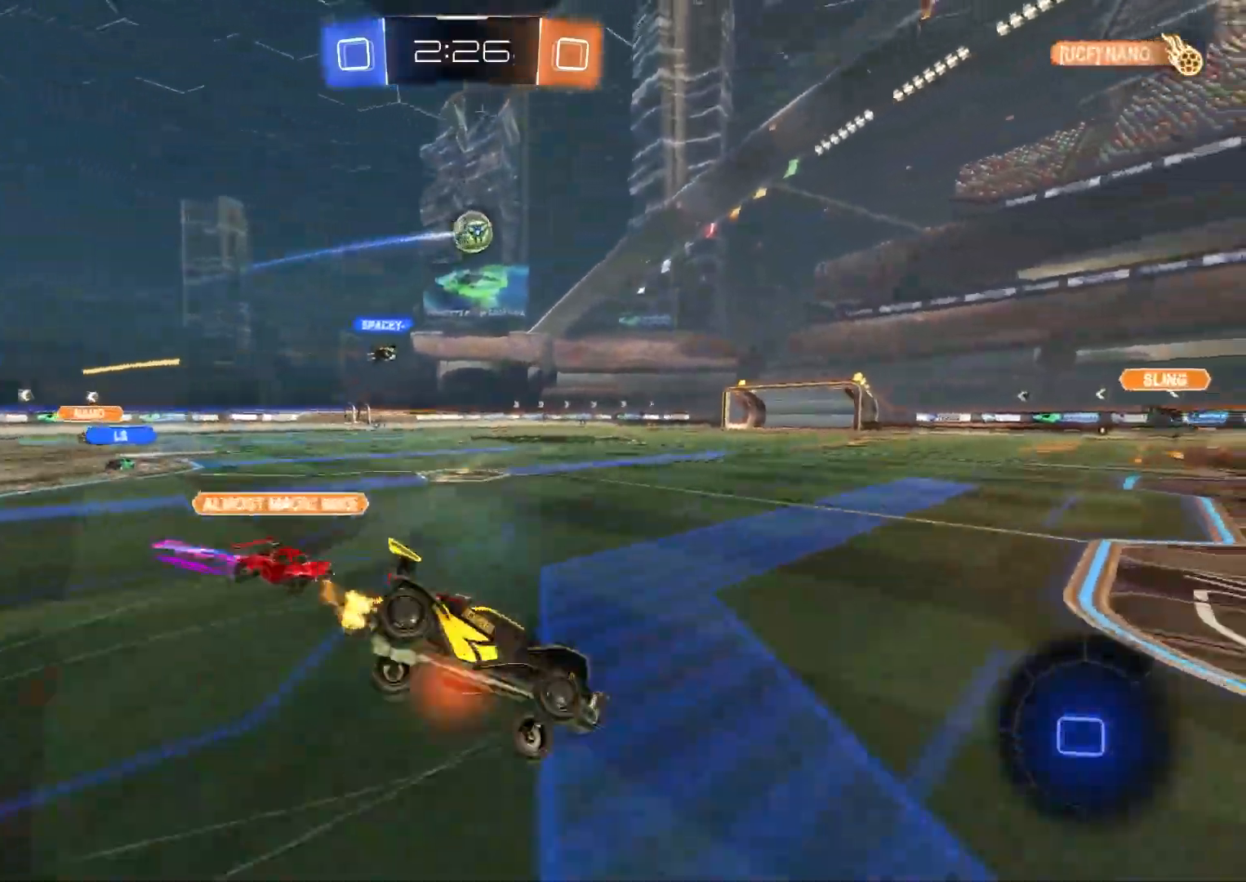
Gameplay with a controller (PlayStation layout); each line is a JSON object with the inputs held at the frame after it. "events" lists button and stick changes between this image and that frame as [ms after this image, input, new state], when the widget could be followed in between.
{"buttons": ["L1", "R2"], "left_stick": "down-left", "right_stick": "center", "events": [[367, "left_stick", "down-left"], [500, "CROSS", "up"]]}
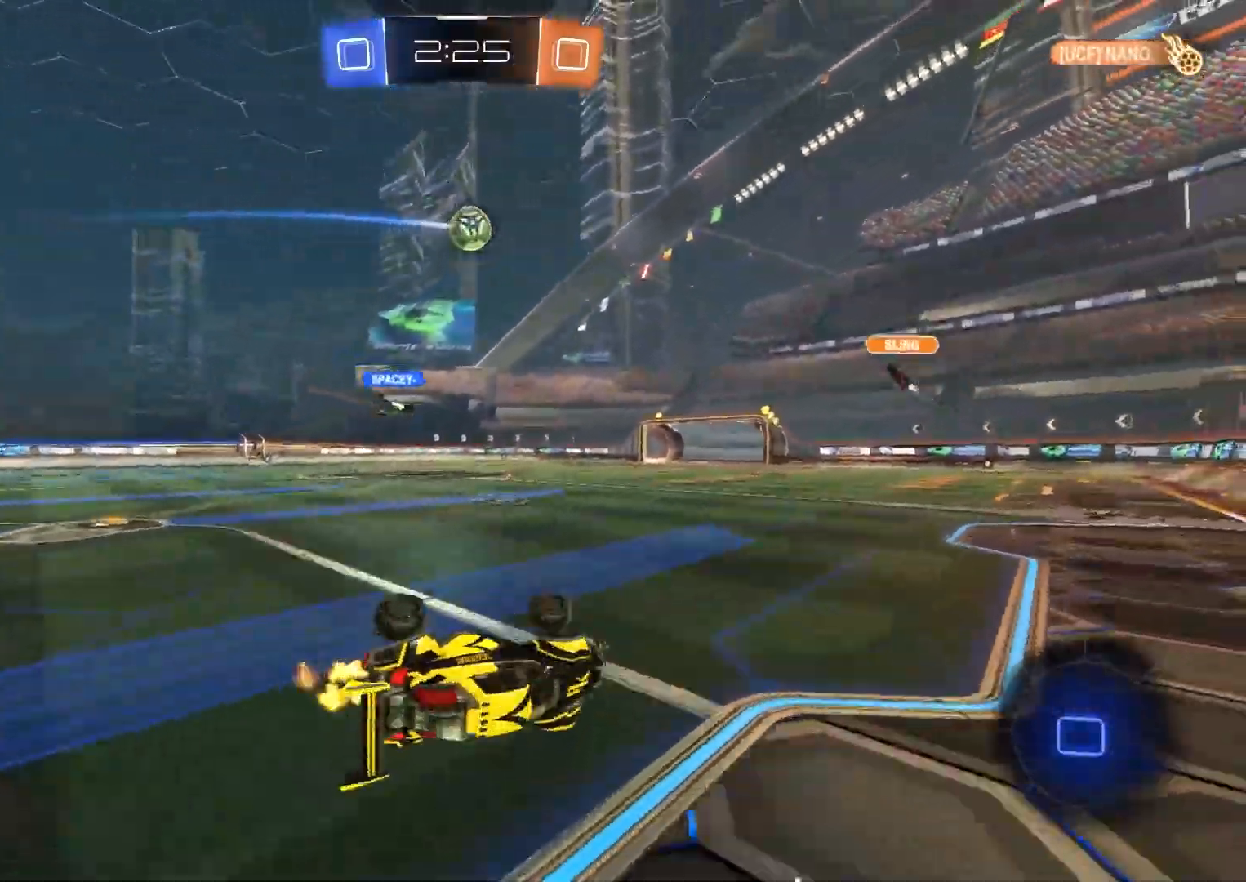
{"buttons": ["R2"], "left_stick": "left", "right_stick": "center", "events": [[150, "left_stick", "up-left"], [300, "L1", "up"], [400, "left_stick", "left"]]}
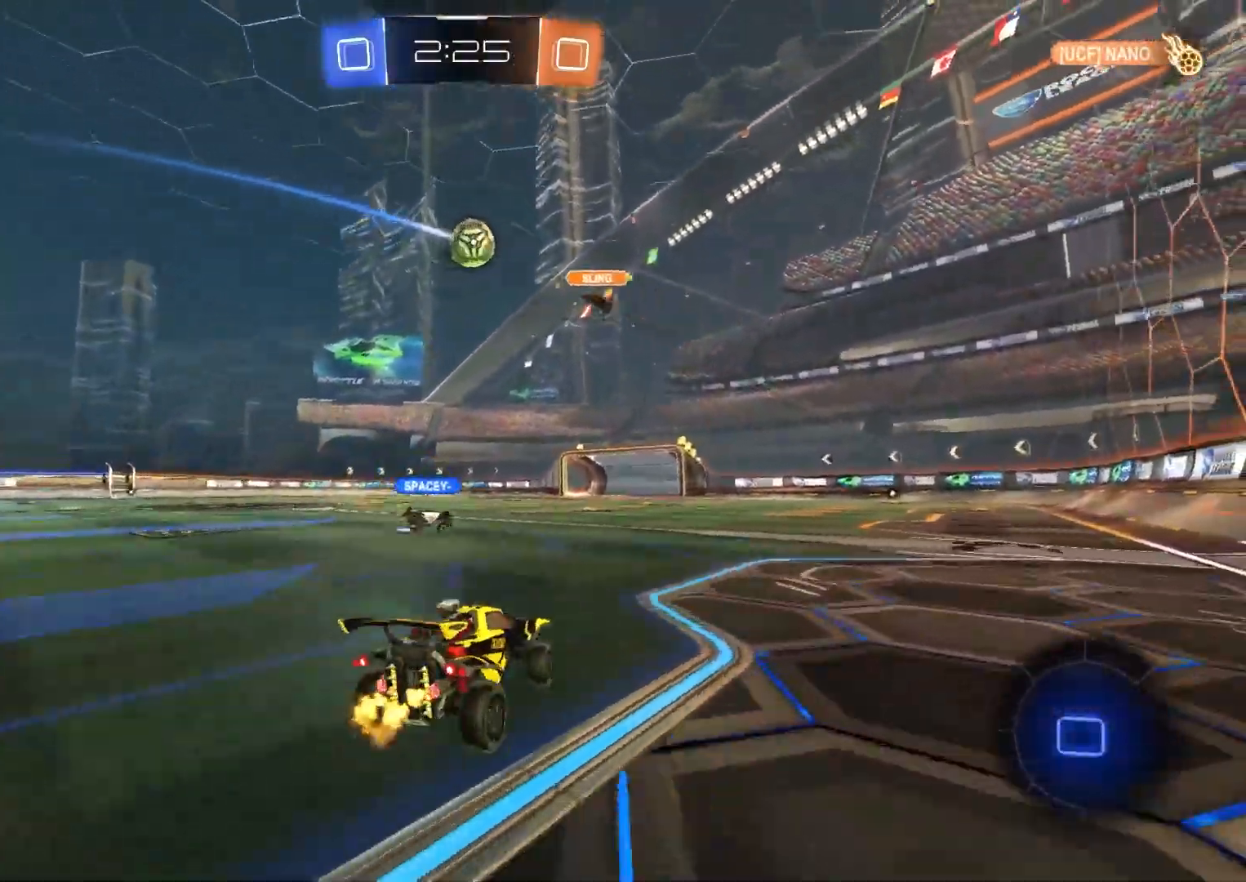
{"buttons": ["R2"], "left_stick": "left", "right_stick": "center", "events": [[217, "L1", "down"], [283, "L1", "up"], [400, "TRIANGLE", "down"], [500, "TRIANGLE", "up"]]}
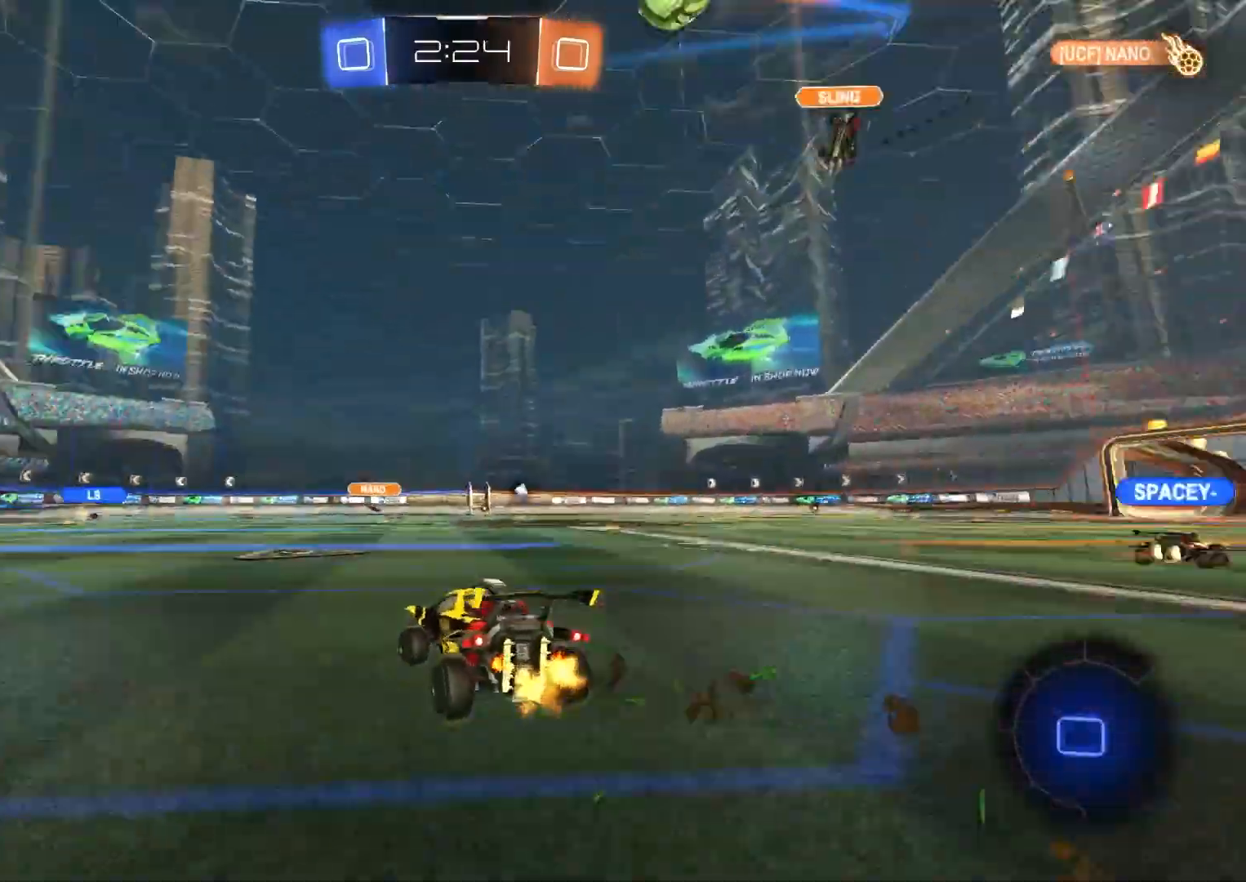
{"buttons": ["R2"], "left_stick": "center", "right_stick": "center", "events": [[50, "left_stick", "center"], [317, "left_stick", "left"], [500, "left_stick", "center"]]}
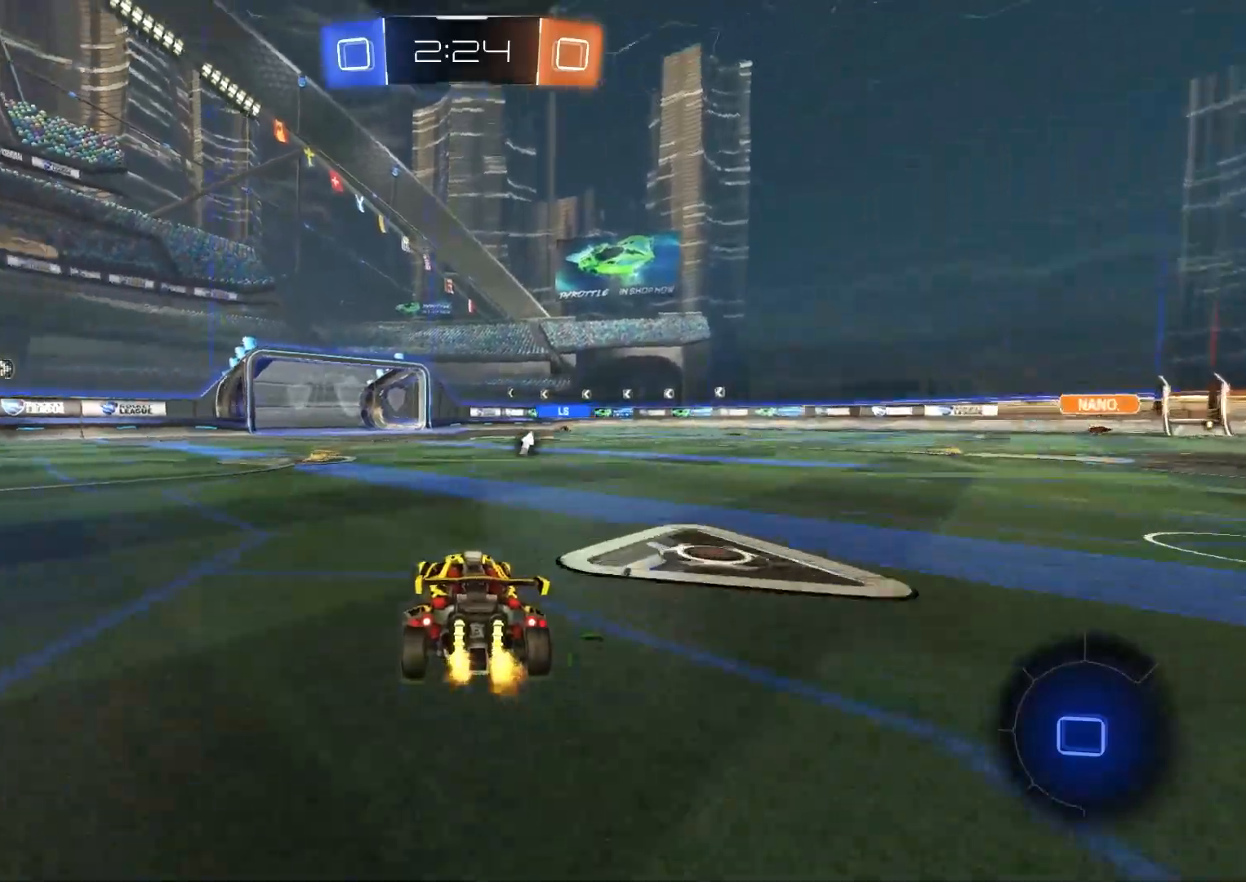
{"buttons": ["TRIANGLE", "L1", "R2"], "left_stick": "down-right", "right_stick": "center", "events": [[50, "CROSS", "down"], [50, "left_stick", "up"], [67, "L1", "down"], [100, "CROSS", "up"], [167, "CROSS", "down"], [217, "left_stick", "down-right"], [283, "CROSS", "up"], [417, "TRIANGLE", "down"]]}
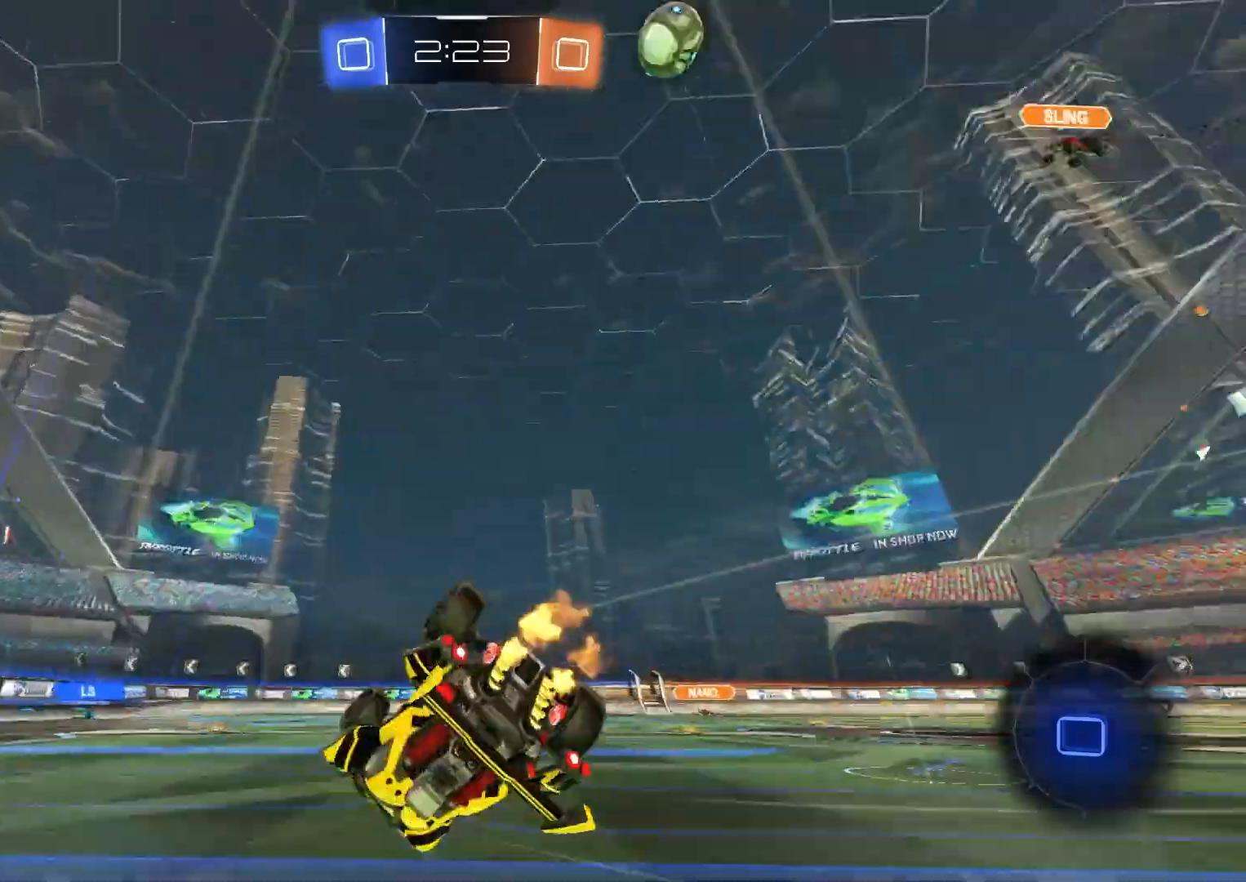
{"buttons": ["R2"], "left_stick": "center", "right_stick": "center", "events": [[50, "TRIANGLE", "up"], [83, "left_stick", "down-left"], [150, "left_stick", "down"], [400, "L1", "up"], [400, "left_stick", "center"]]}
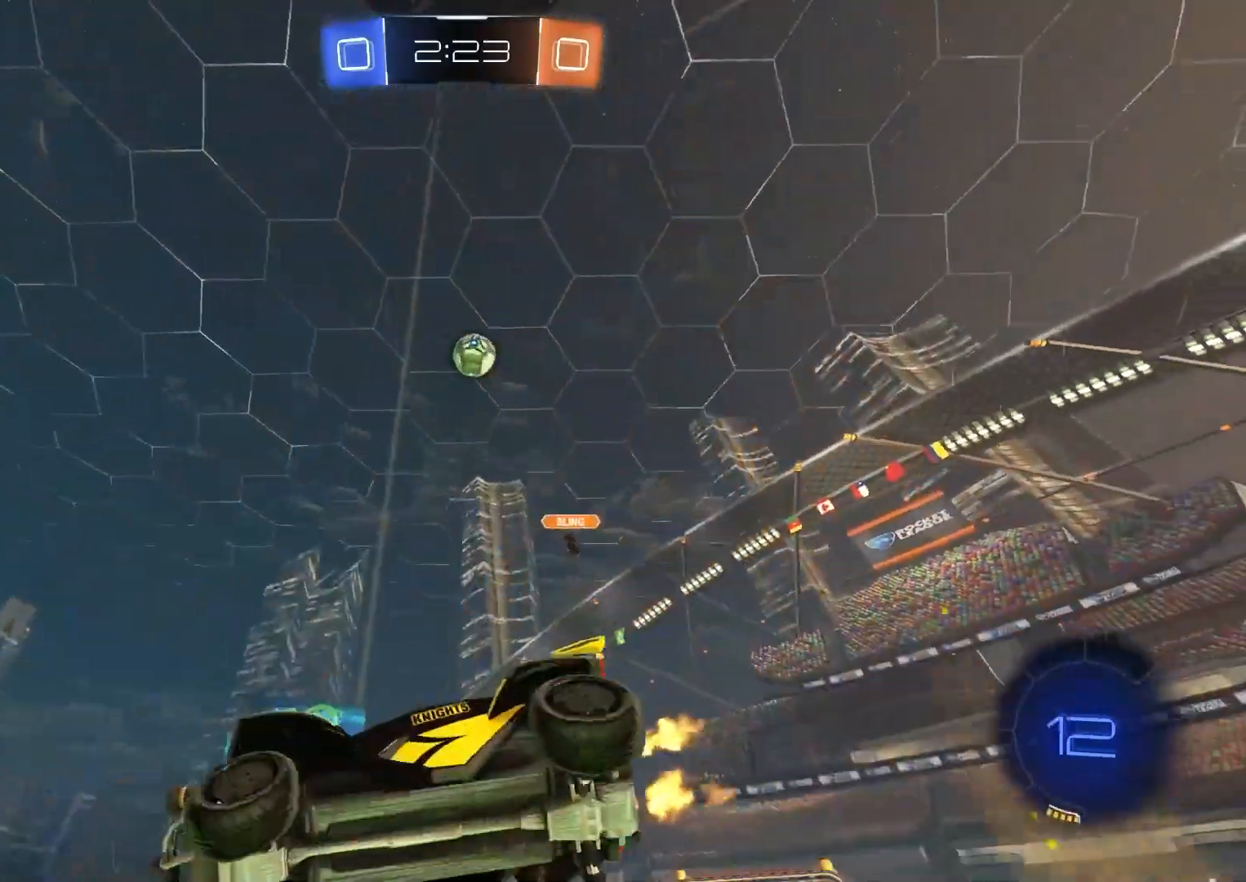
{"buttons": ["CROSS", "R2"], "left_stick": "down", "right_stick": "center", "events": [[200, "R2", "up"], [233, "left_stick", "down-right"], [250, "L2", "down"], [400, "left_stick", "left"], [433, "L2", "up"], [433, "R2", "down"], [450, "CROSS", "down"], [467, "left_stick", "down"]]}
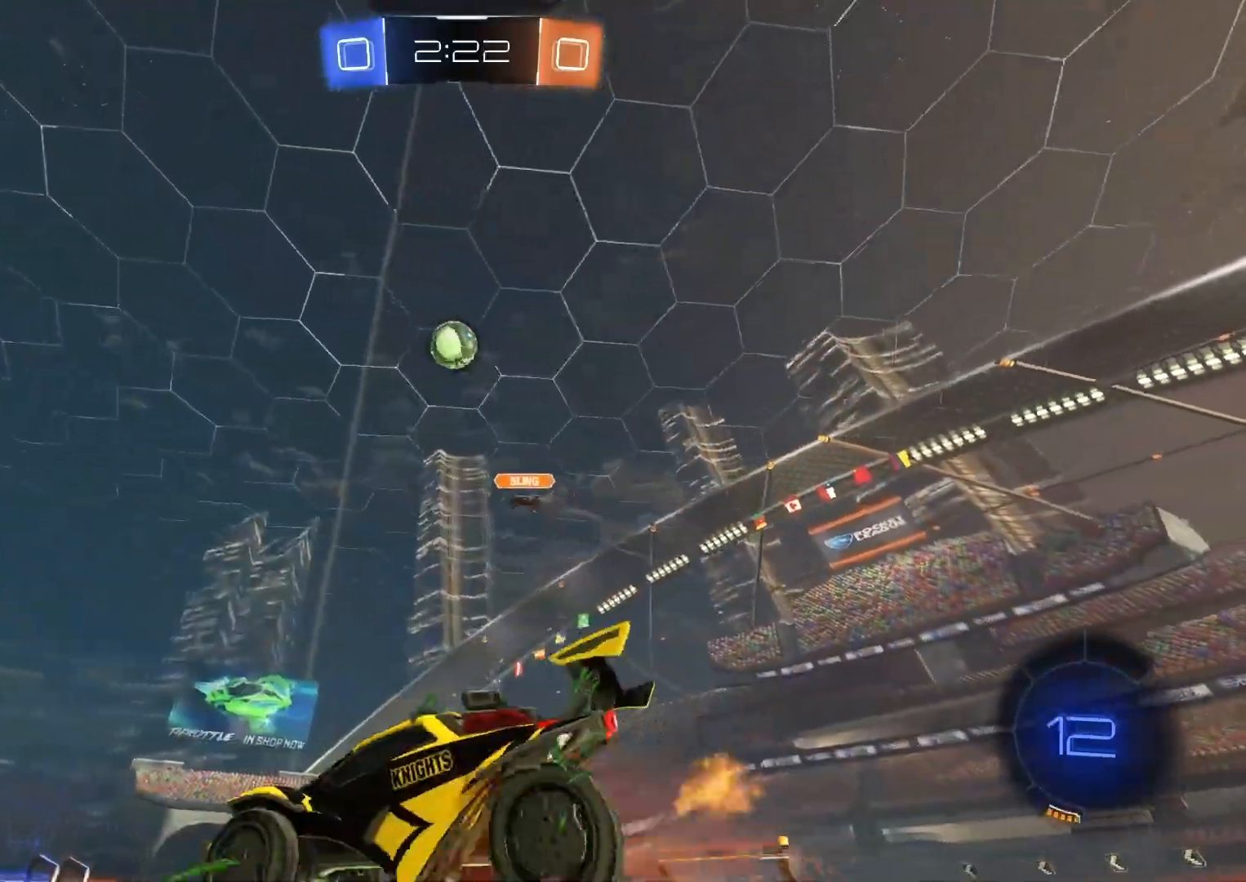
{"buttons": ["CIRCLE", "R2"], "left_stick": "center", "right_stick": "center", "events": [[167, "CIRCLE", "down"], [200, "CROSS", "up"], [233, "L1", "down"], [250, "left_stick", "right"], [300, "left_stick", "up"], [367, "L1", "up"], [367, "left_stick", "center"]]}
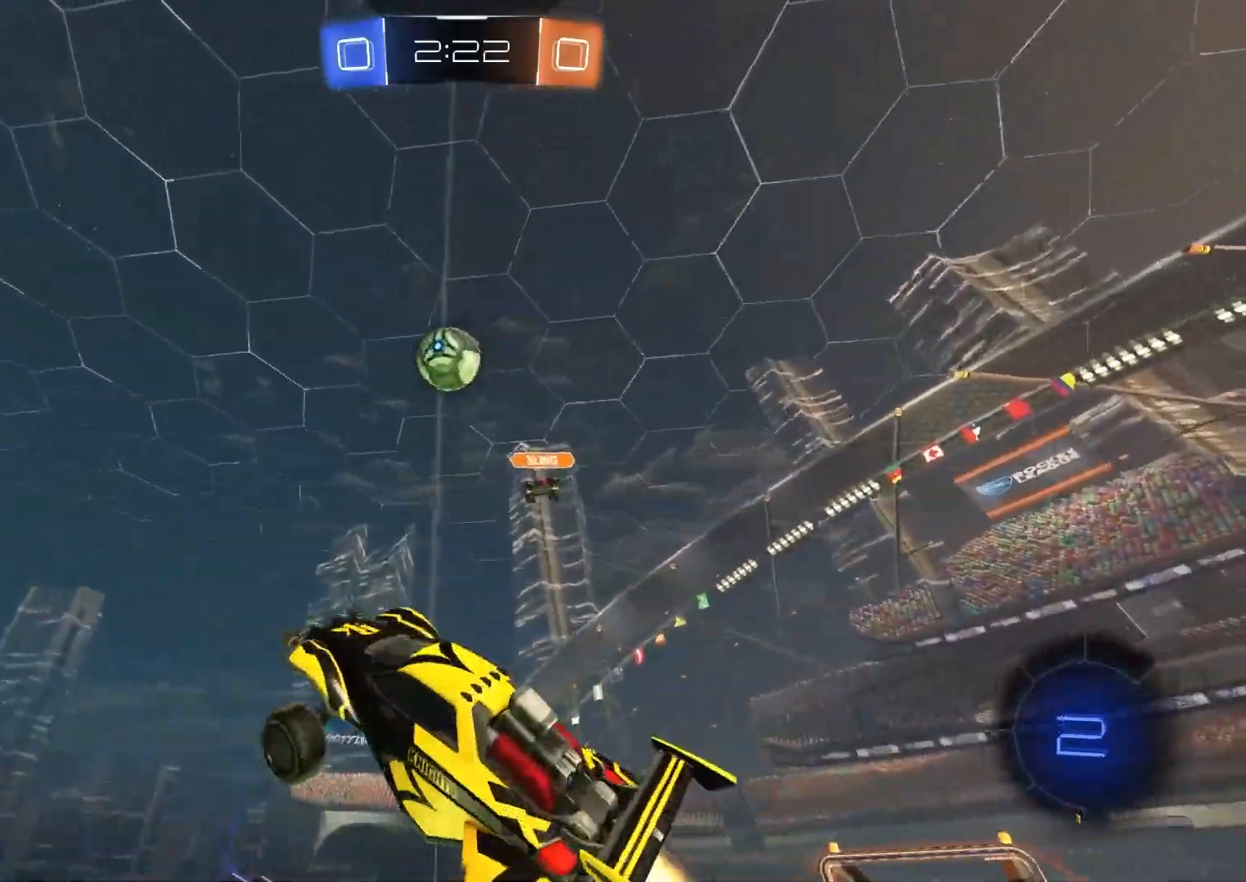
{"buttons": ["CROSS", "CIRCLE", "L1", "R2"], "left_stick": "up", "right_stick": "center", "events": [[267, "left_stick", "up-right"], [400, "L1", "down"], [450, "CROSS", "down"], [467, "left_stick", "up"]]}
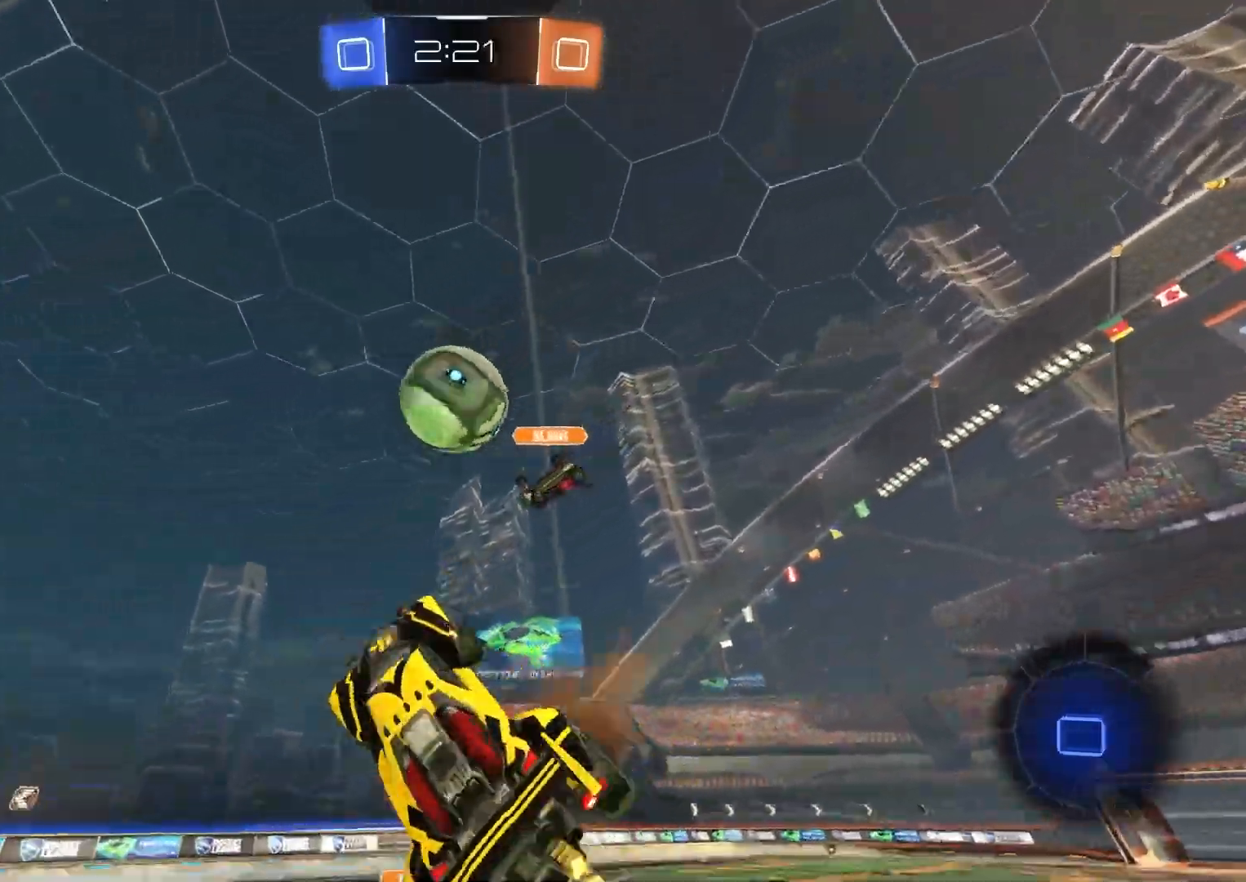
{"buttons": ["L1", "R2"], "left_stick": "down-right", "right_stick": "center", "events": [[17, "L3", "down"], [67, "L3", "up"], [67, "left_stick", "down-right"], [117, "CROSS", "up"], [350, "CIRCLE", "up"]]}
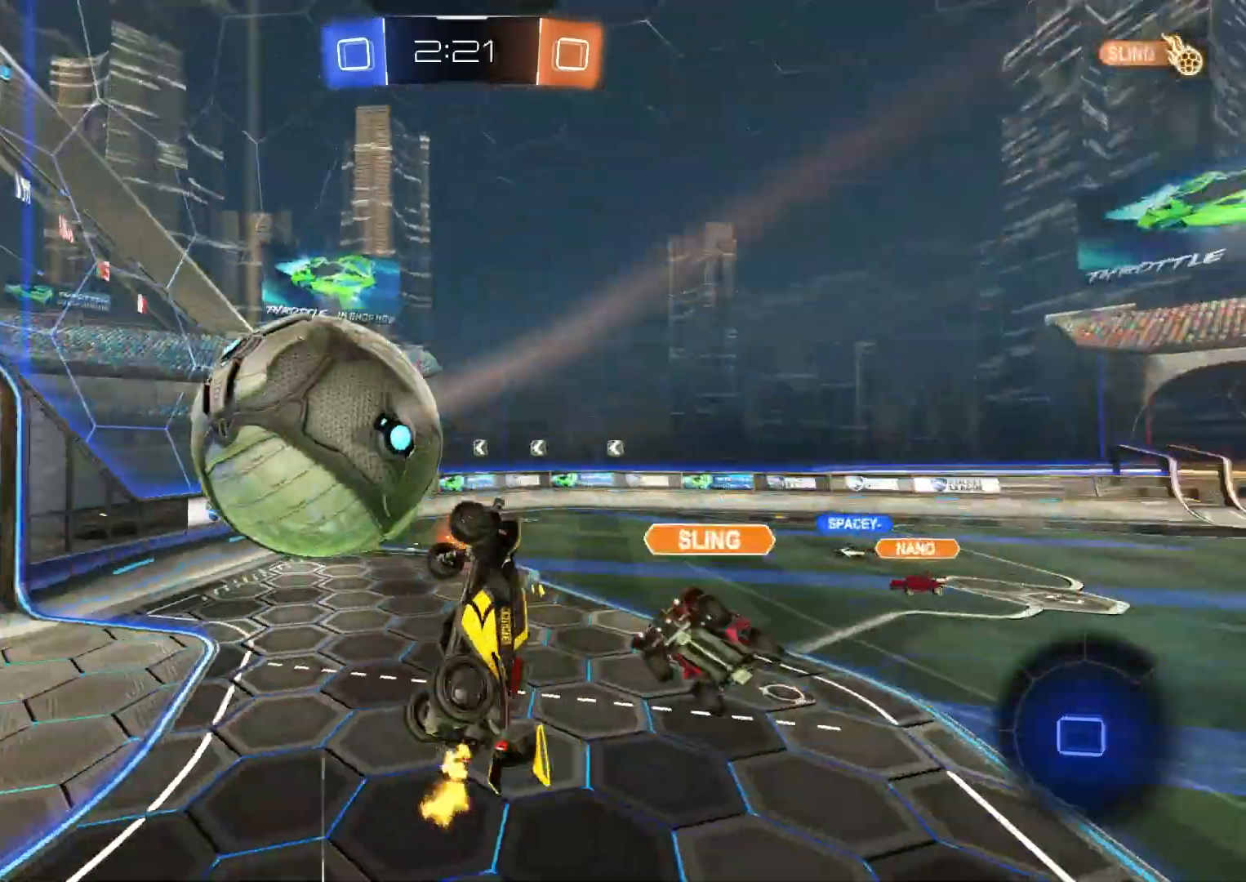
{"buttons": ["R1"], "left_stick": "center", "right_stick": "center", "events": [[217, "R2", "up"], [217, "left_stick", "left"], [283, "L1", "up"], [283, "left_stick", "center"], [383, "left_stick", "down-right"], [500, "R1", "down"], [500, "left_stick", "center"]]}
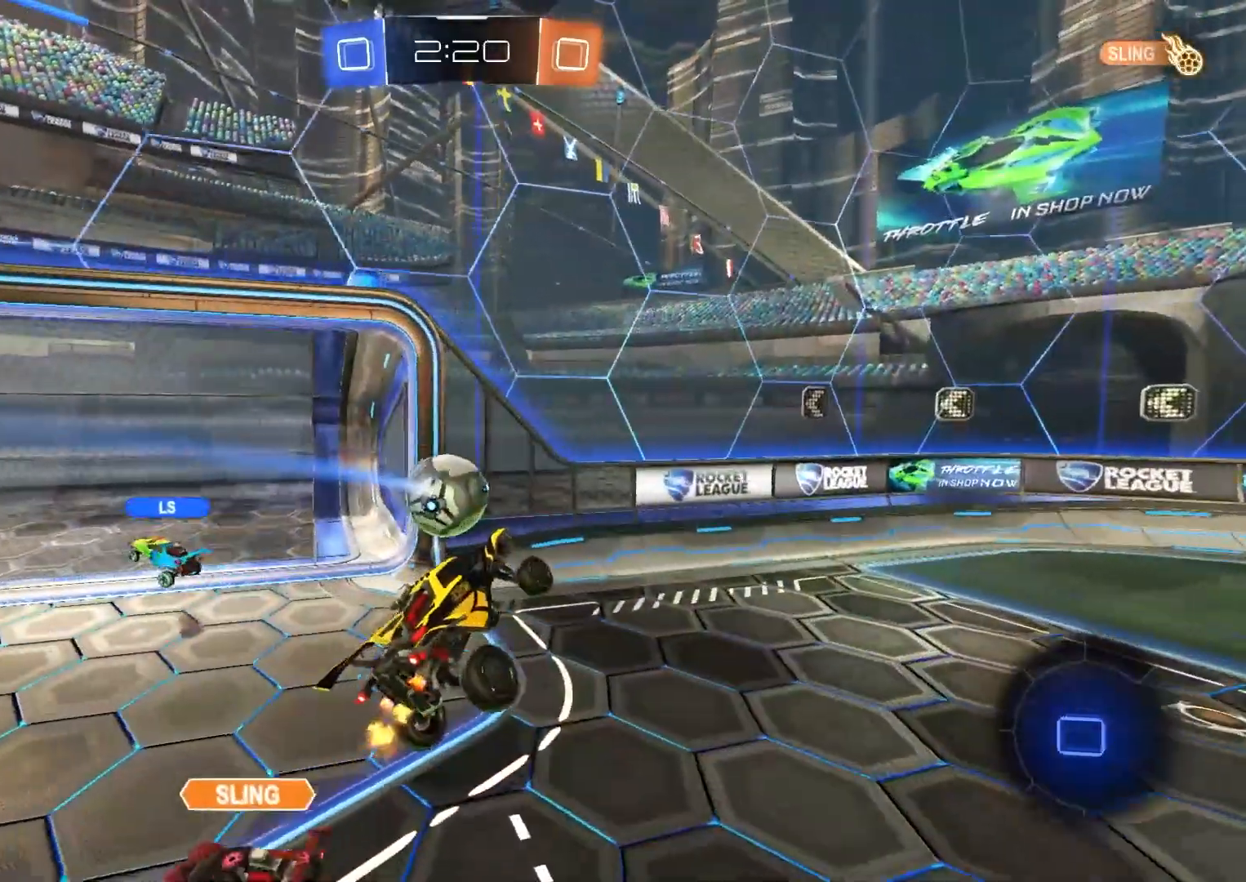
{"buttons": ["R2"], "left_stick": "right", "right_stick": "center", "events": [[150, "R2", "down"], [150, "left_stick", "up-right"], [183, "R1", "up"], [283, "left_stick", "center"], [317, "TRIANGLE", "down"], [350, "L1", "down"], [417, "left_stick", "right"], [450, "L1", "up"], [450, "TRIANGLE", "up"]]}
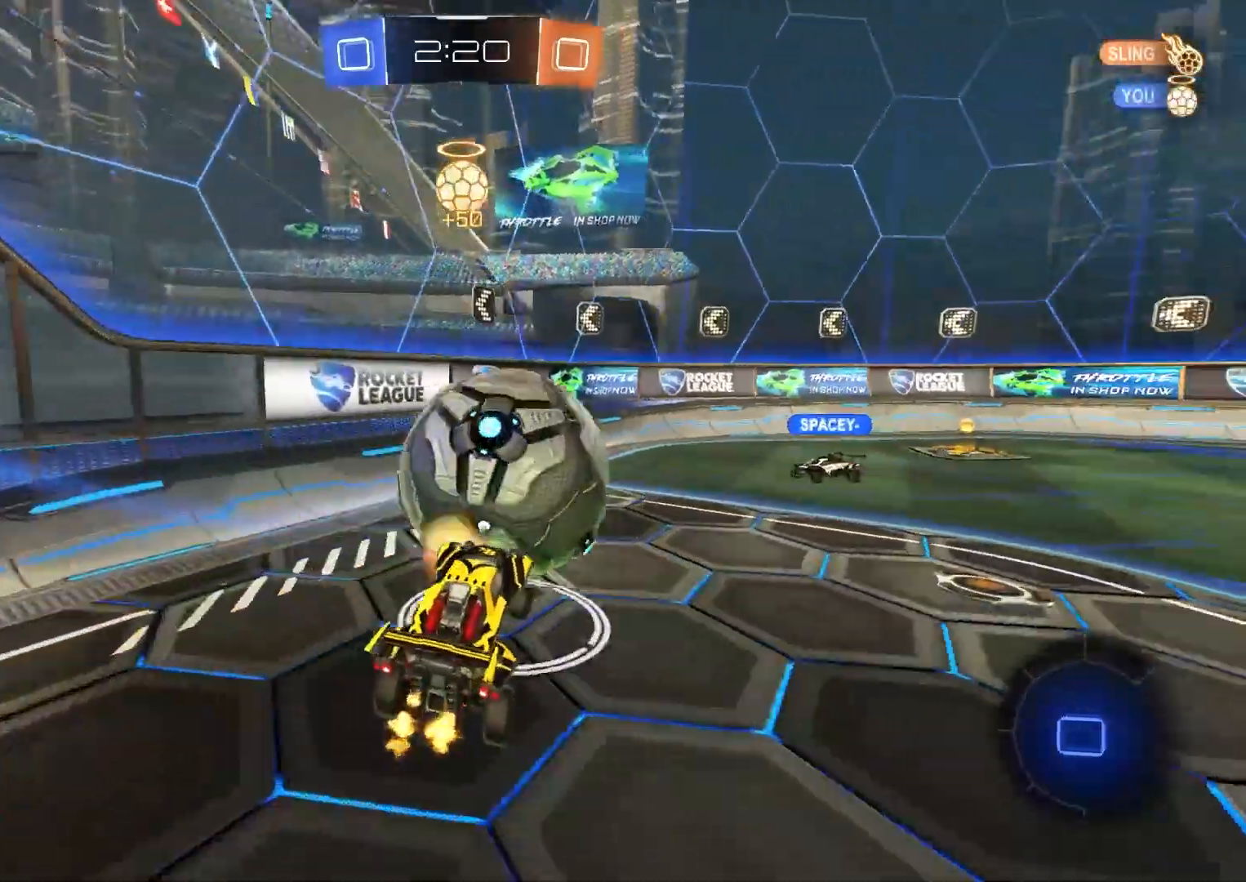
{"buttons": ["R2"], "left_stick": "center", "right_stick": "center", "events": [[400, "left_stick", "center"]]}
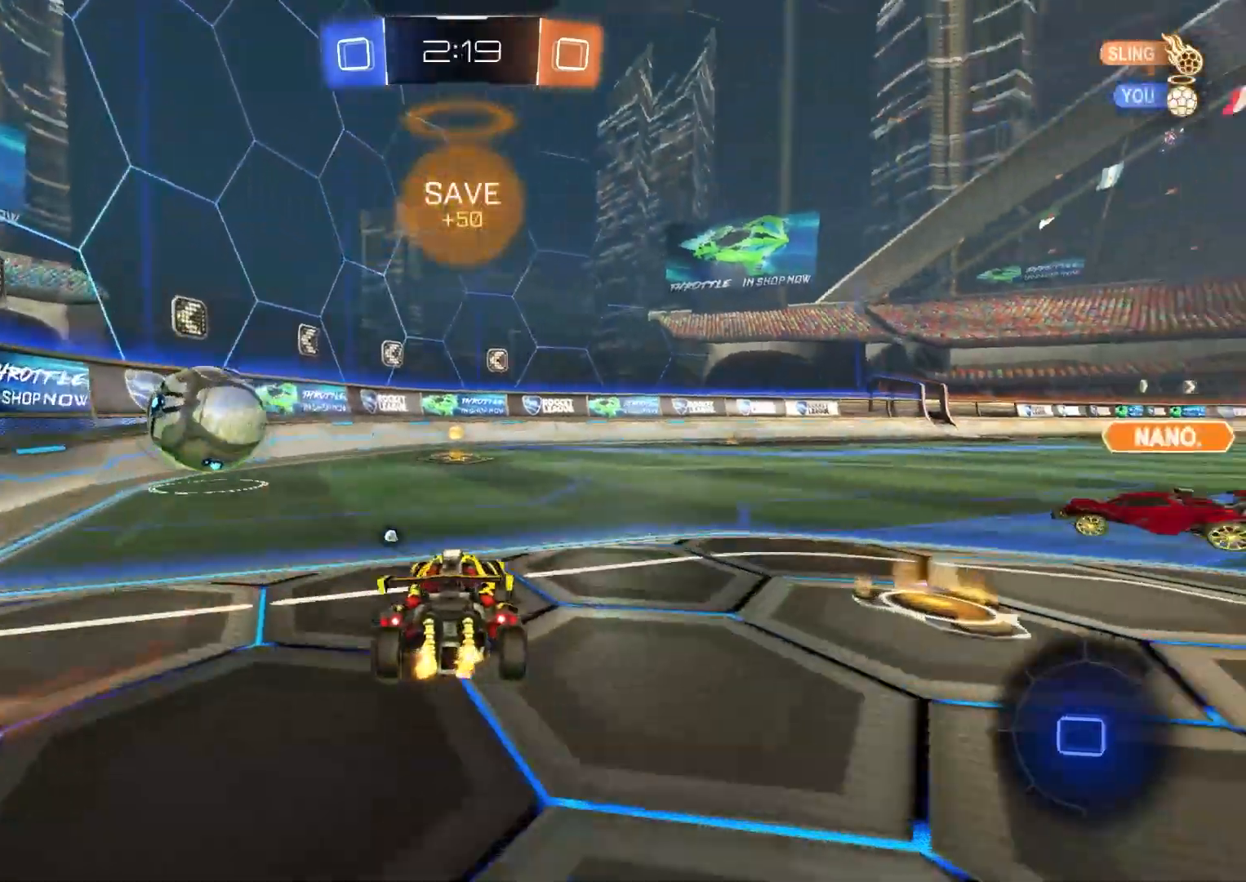
{"buttons": ["L1", "R2"], "left_stick": "down", "right_stick": "center", "events": [[117, "CROSS", "down"], [117, "left_stick", "up-right"], [150, "L1", "down"], [200, "CROSS", "up"], [250, "CROSS", "down"], [283, "left_stick", "down-right"], [400, "CROSS", "up"], [400, "left_stick", "down"]]}
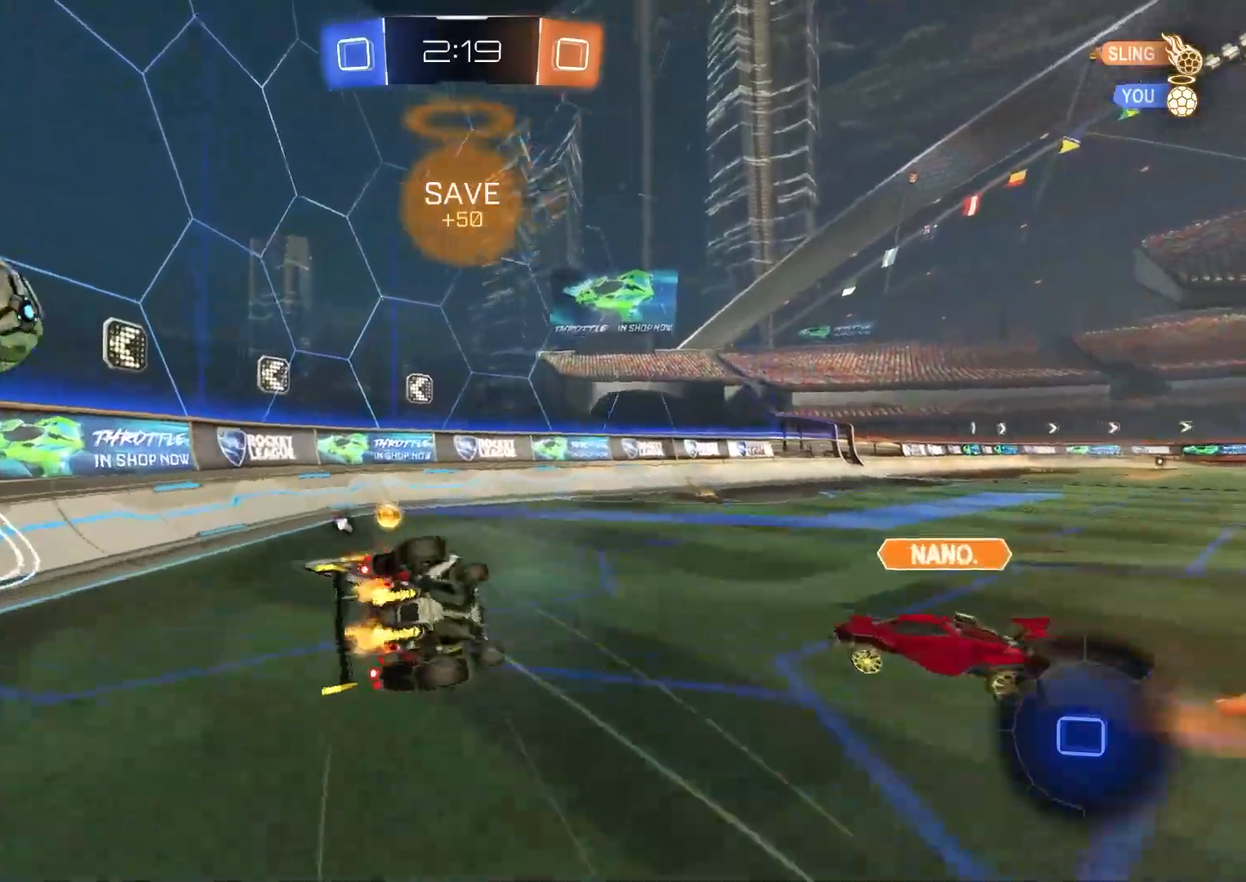
{"buttons": ["L1", "R2"], "left_stick": "left", "right_stick": "center", "events": [[83, "TRIANGLE", "down"], [133, "left_stick", "down-left"], [200, "TRIANGLE", "up"], [400, "left_stick", "left"]]}
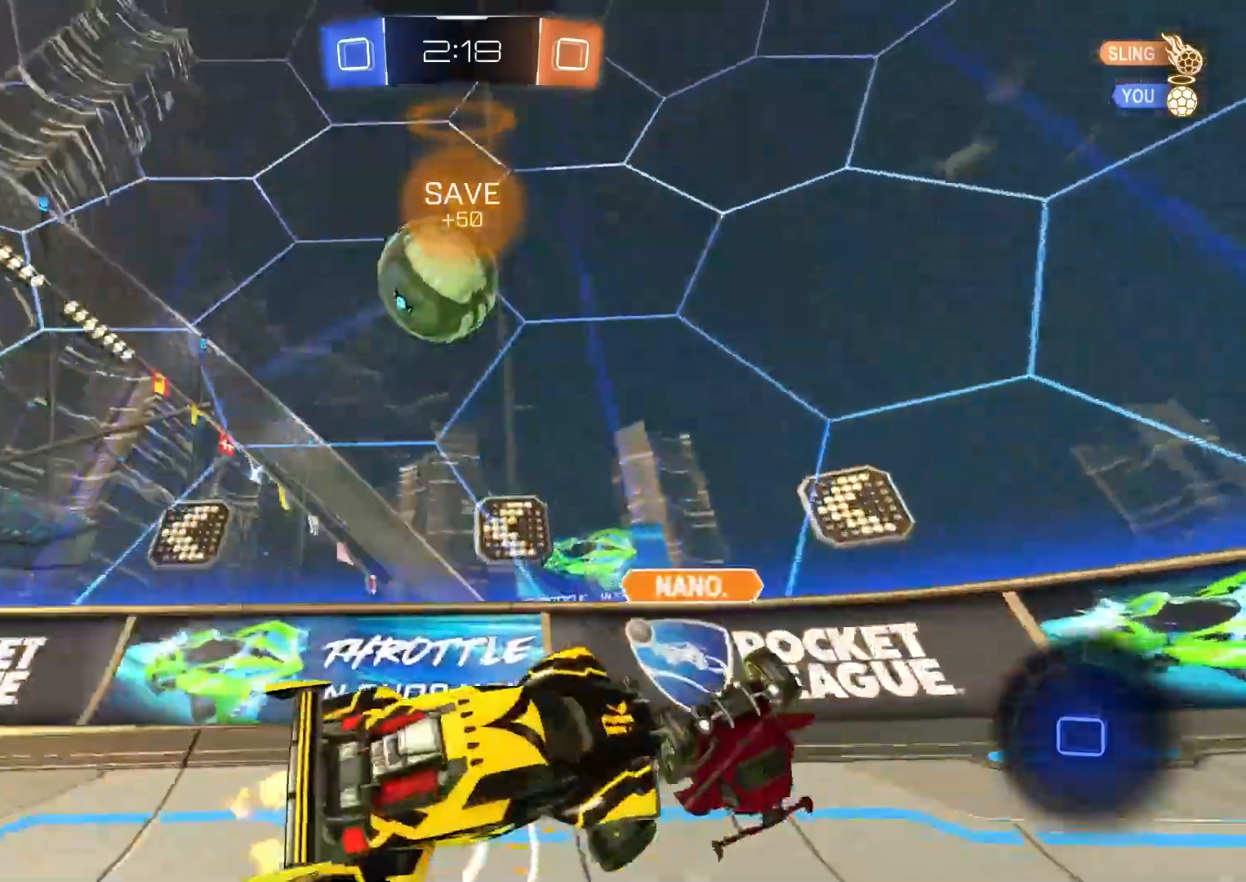
{"buttons": ["R2"], "left_stick": "center", "right_stick": "center", "events": [[50, "L1", "up"], [467, "left_stick", "center"]]}
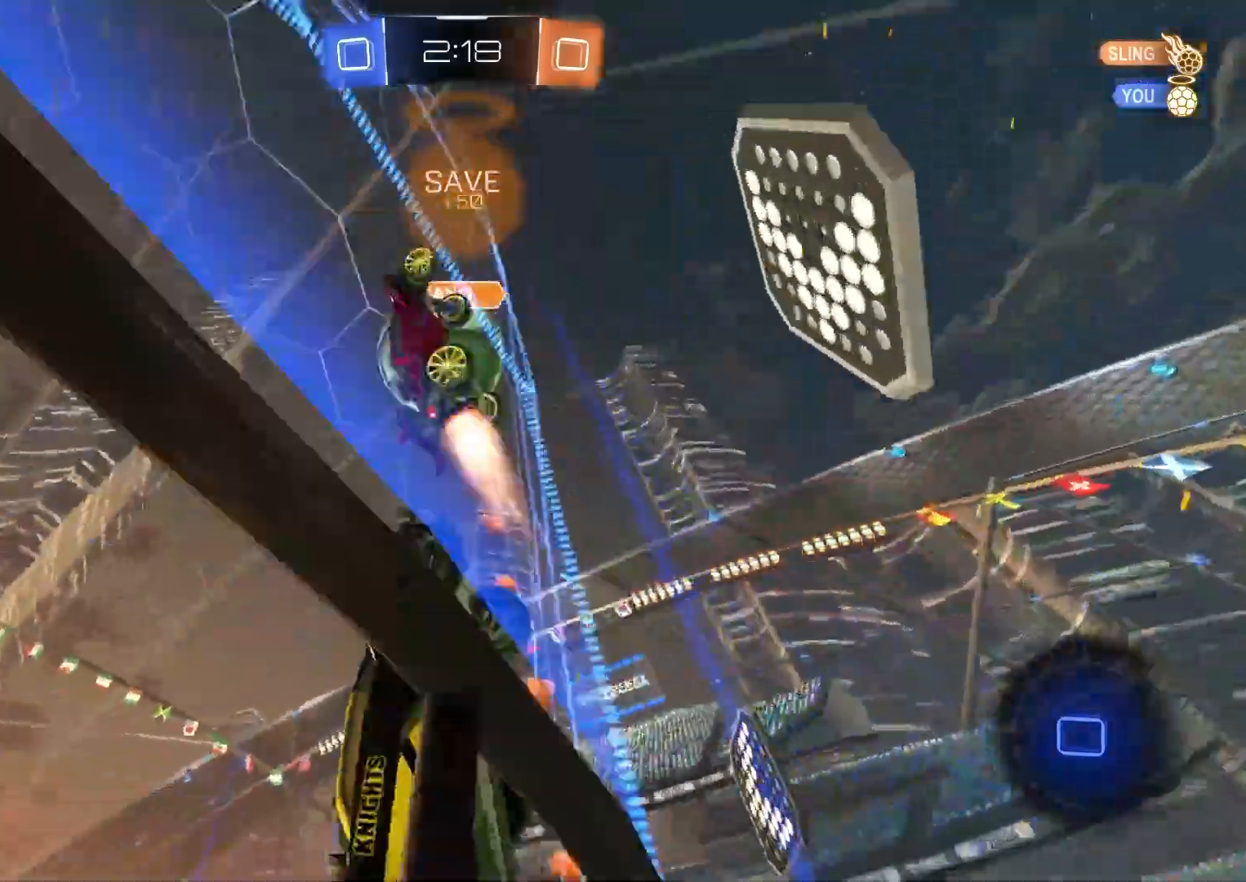
{"buttons": ["R2"], "left_stick": "left", "right_stick": "center", "events": [[100, "left_stick", "left"], [233, "left_stick", "center"], [383, "left_stick", "left"]]}
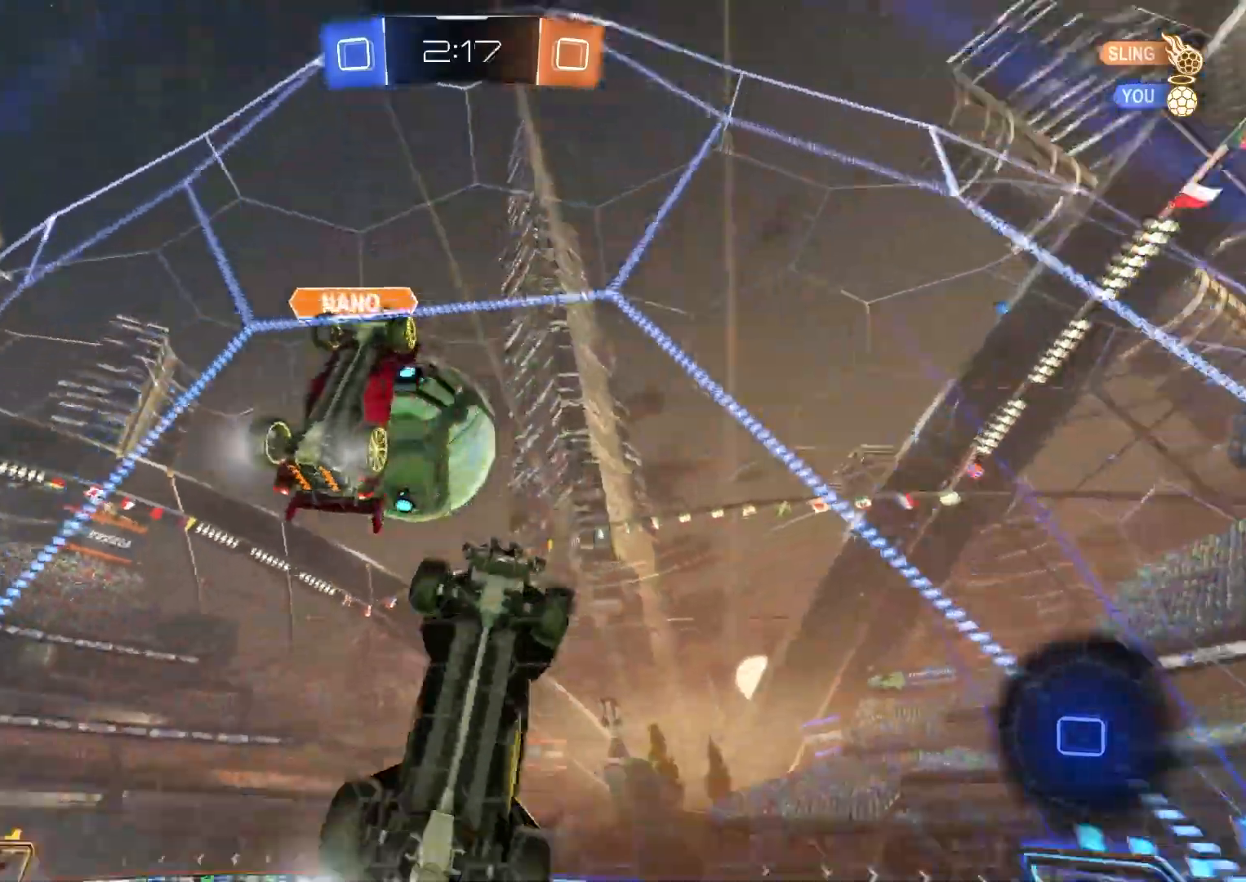
{"buttons": ["R2"], "left_stick": "left", "right_stick": "center", "events": []}
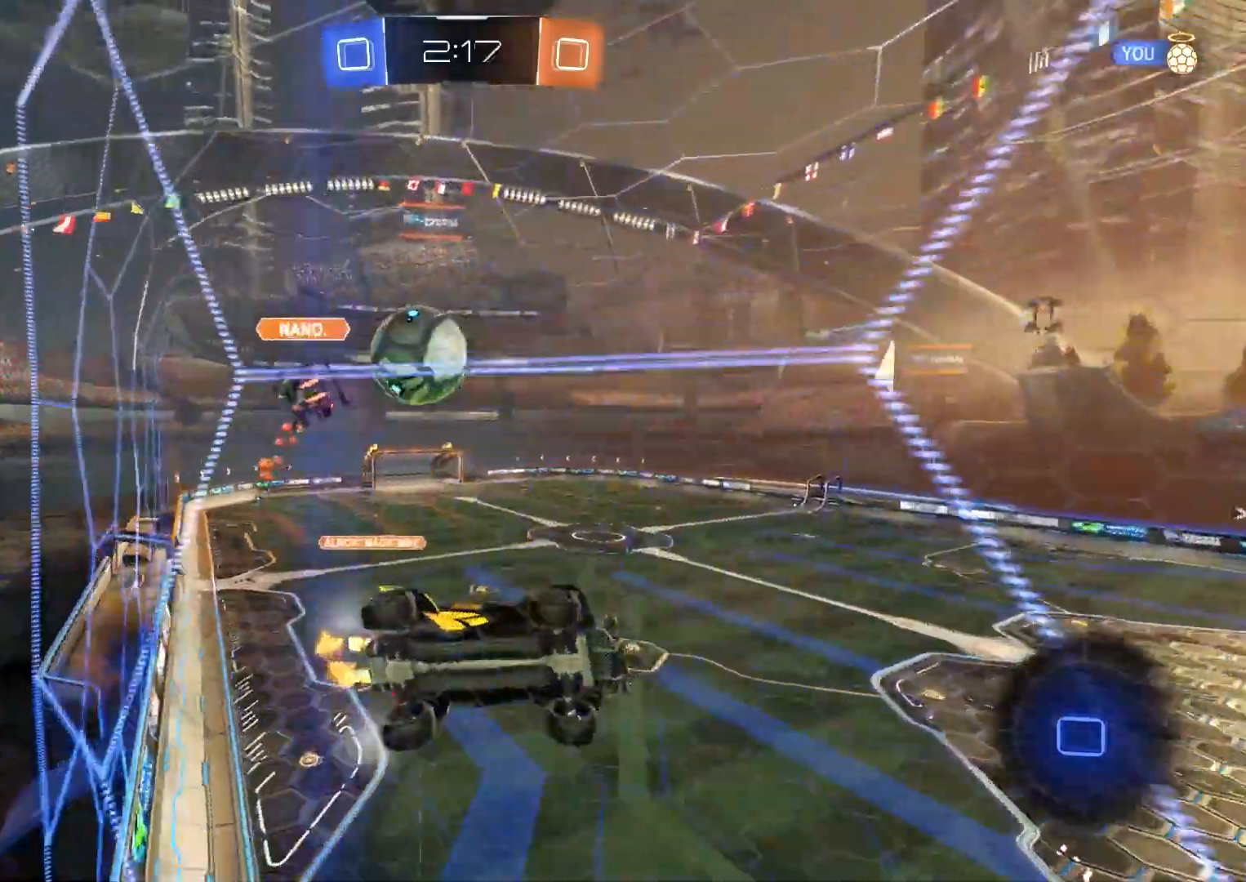
{"buttons": ["R2"], "left_stick": "left", "right_stick": "center", "events": [[50, "left_stick", "center"], [483, "left_stick", "left"]]}
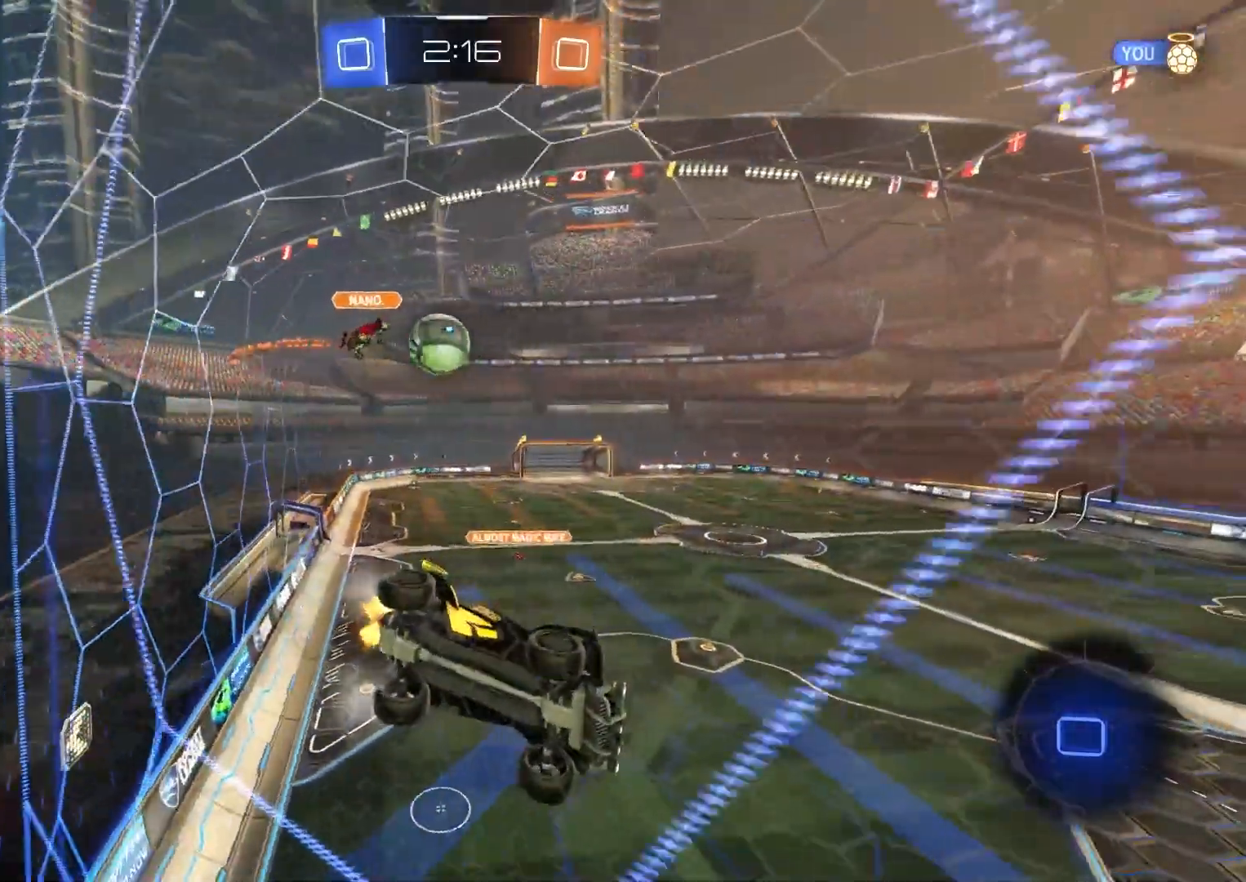
{"buttons": ["R2"], "left_stick": "center", "right_stick": "center", "events": [[50, "left_stick", "center"]]}
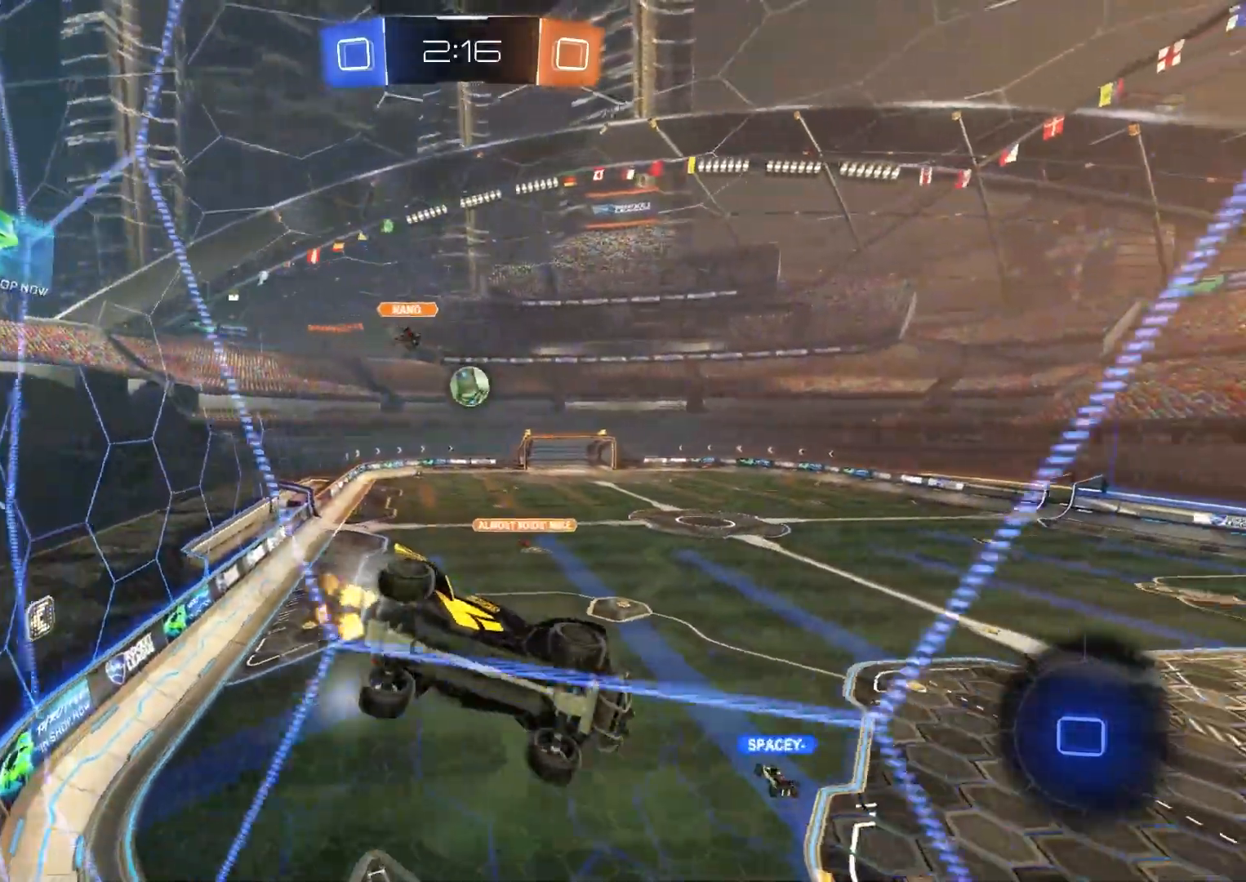
{"buttons": ["R2"], "left_stick": "center", "right_stick": "center", "events": []}
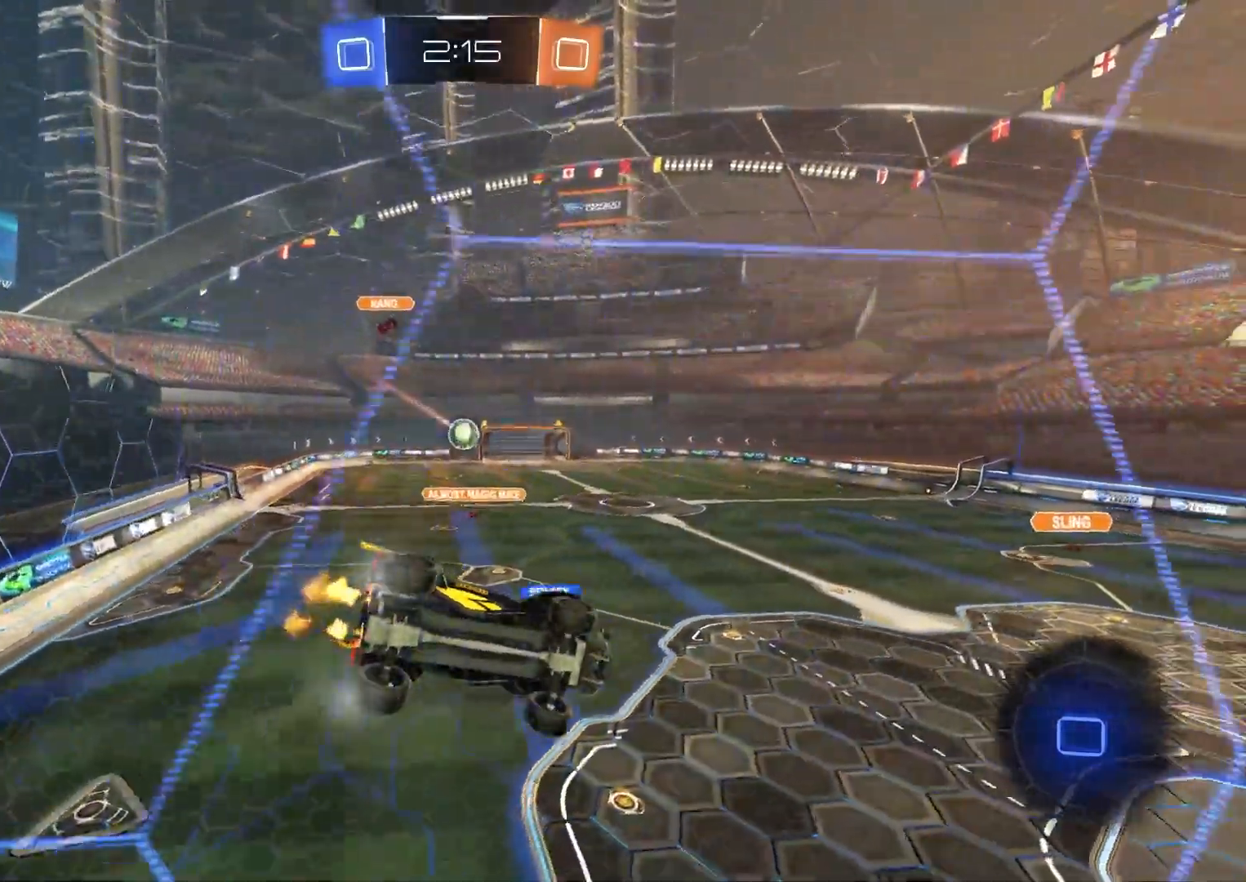
{"buttons": ["R2"], "left_stick": "center", "right_stick": "center", "events": [[300, "left_stick", "down-right"], [383, "R2", "up"], [450, "left_stick", "center"], [483, "R2", "down"]]}
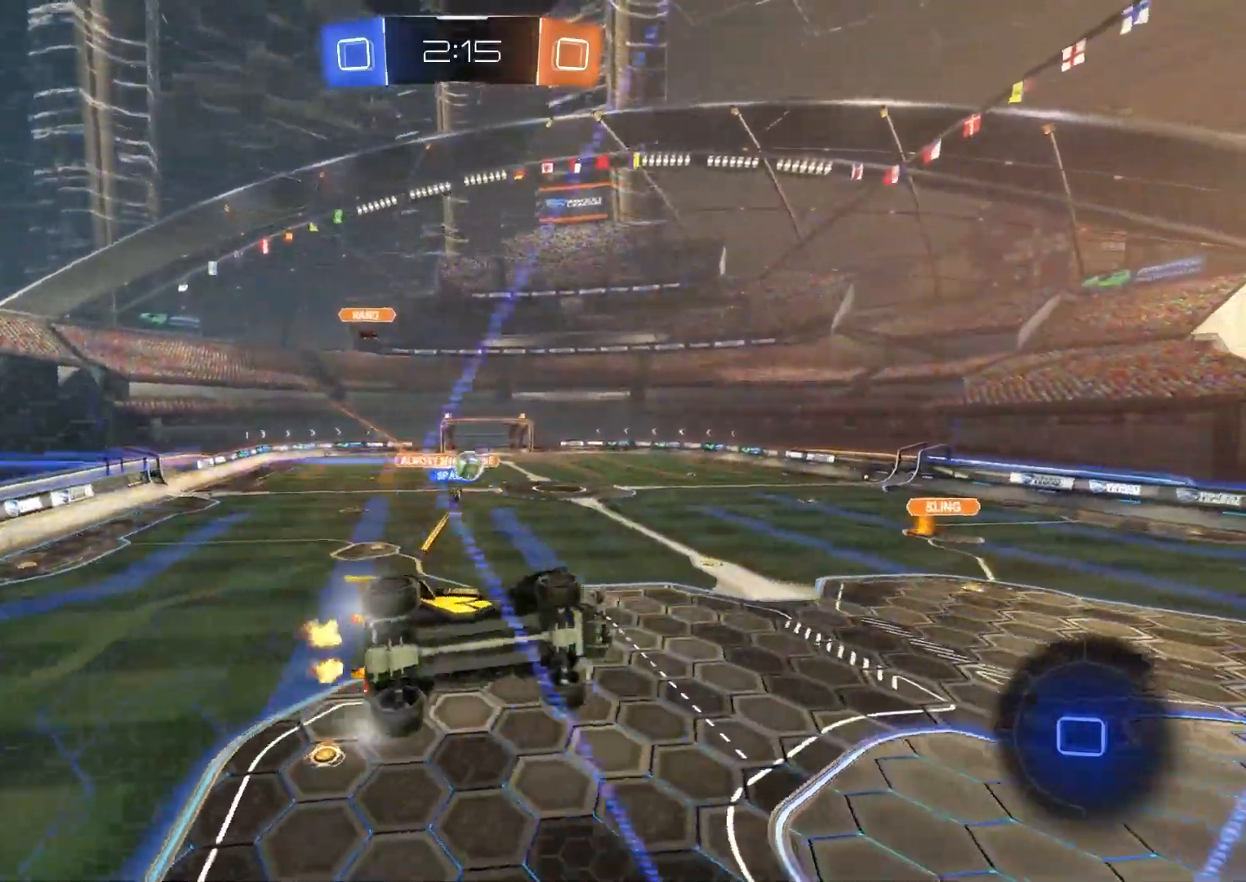
{"buttons": ["R2"], "left_stick": "center", "right_stick": "center", "events": [[150, "left_stick", "down-right"], [283, "left_stick", "center"]]}
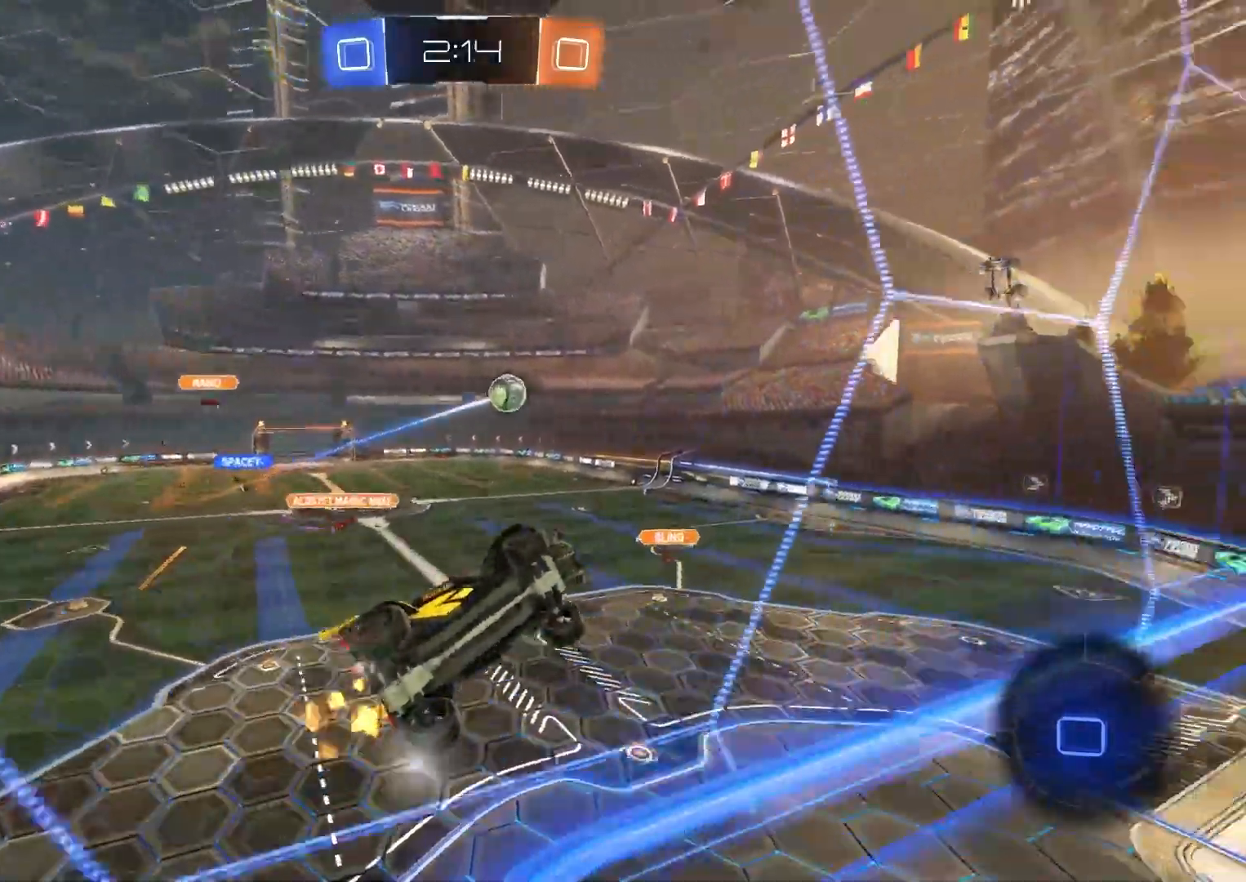
{"buttons": ["R2"], "left_stick": "center", "right_stick": "center", "events": []}
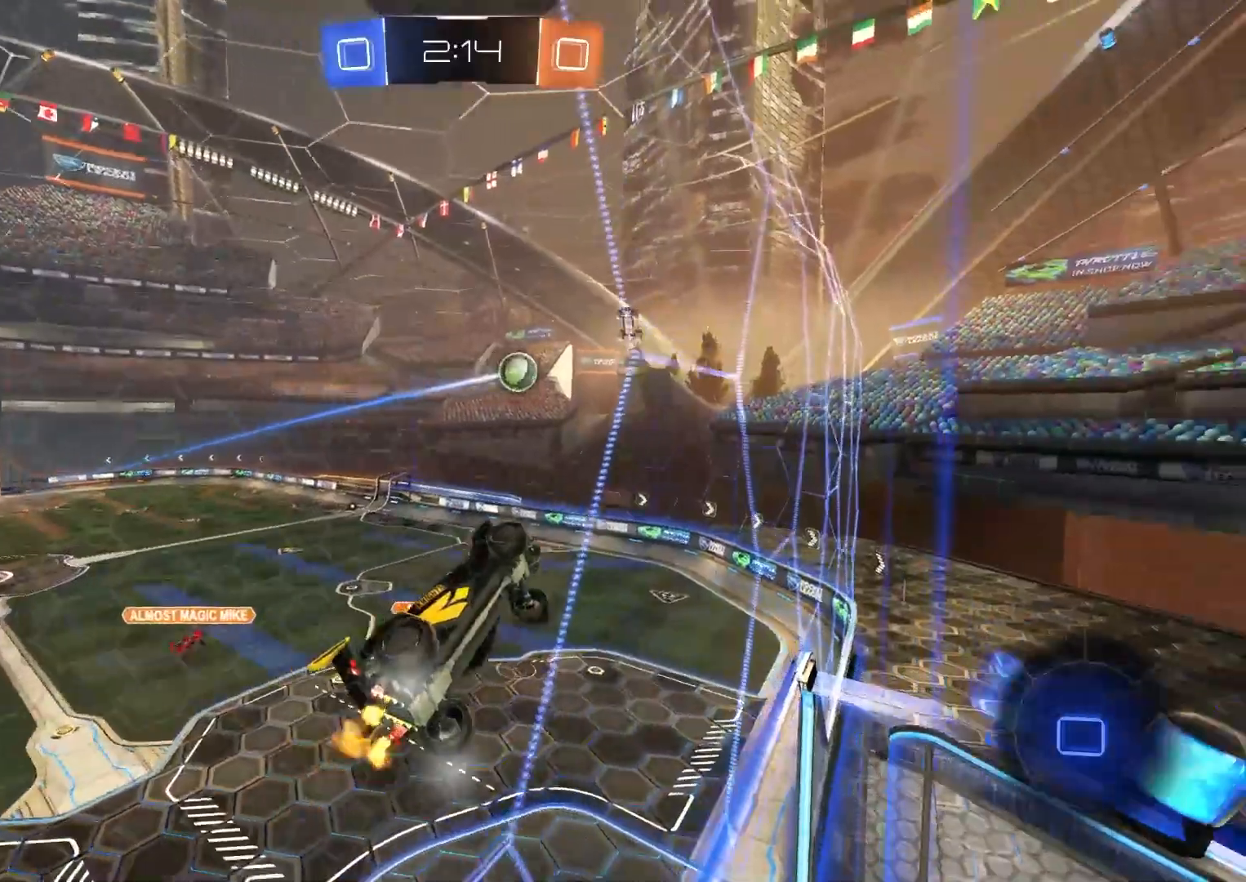
{"buttons": ["L1", "R2"], "left_stick": "left", "right_stick": "center", "events": [[83, "left_stick", "left"], [150, "L1", "down"]]}
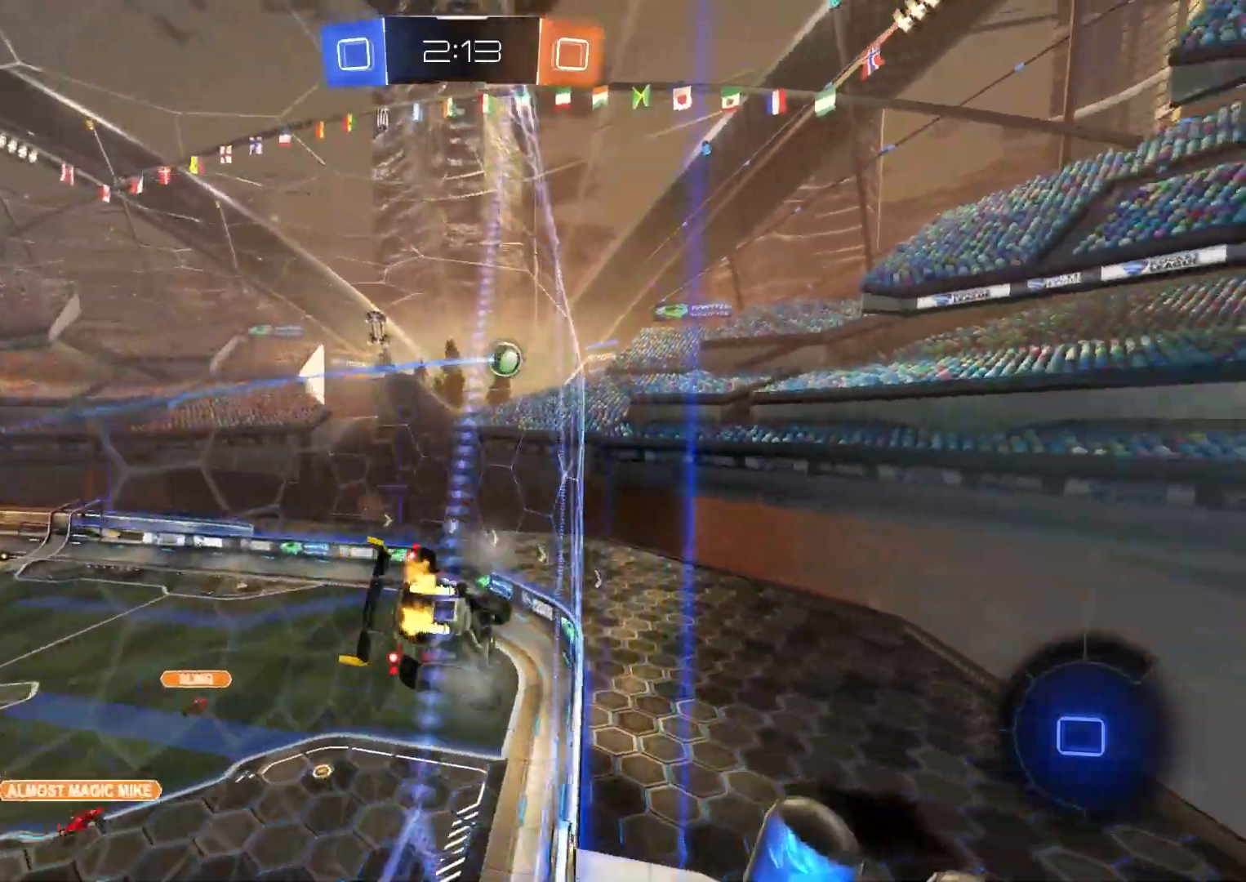
{"buttons": ["L2"], "left_stick": "center", "right_stick": "center", "events": [[283, "left_stick", "center"], [317, "L2", "down"], [333, "R2", "up"], [400, "L1", "up"]]}
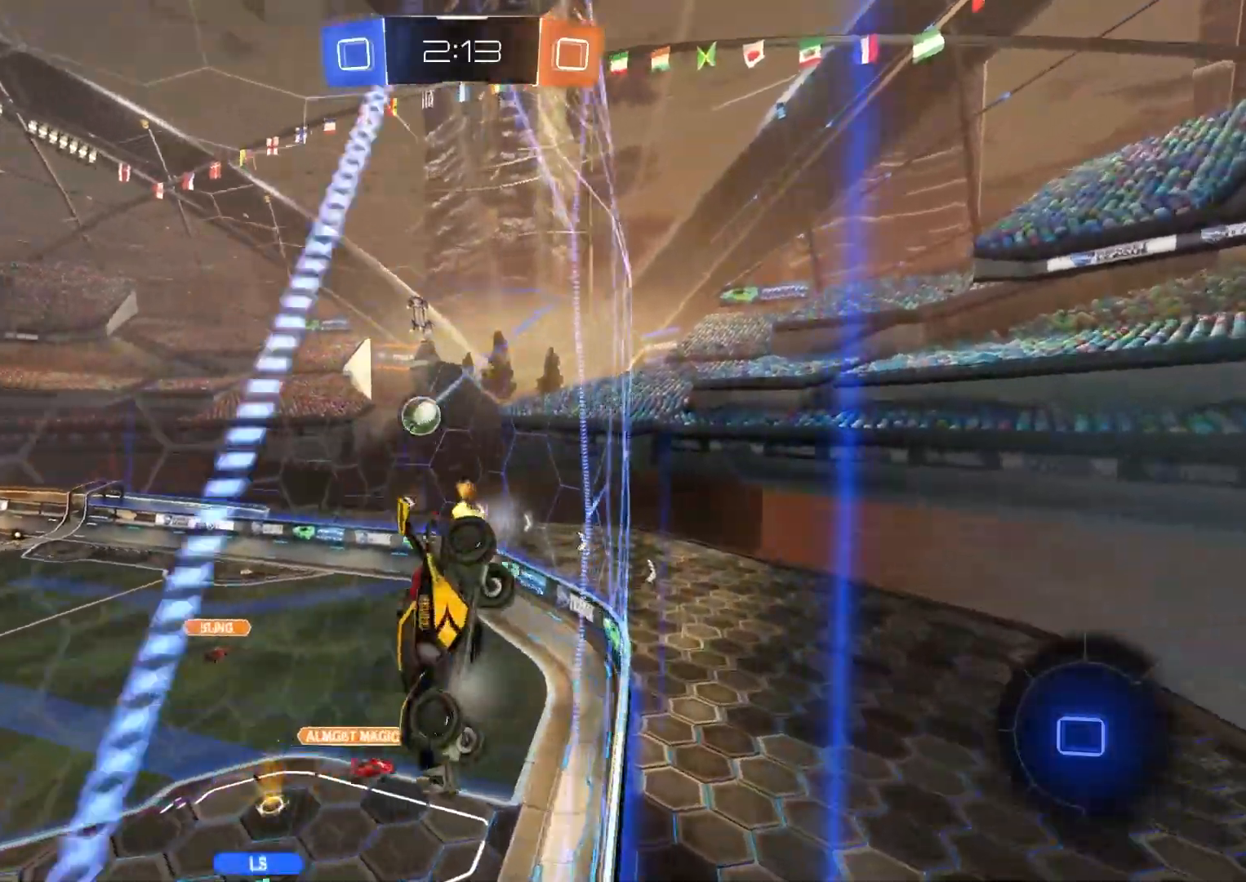
{"buttons": [], "left_stick": "center", "right_stick": "center", "events": [[400, "L2", "up"]]}
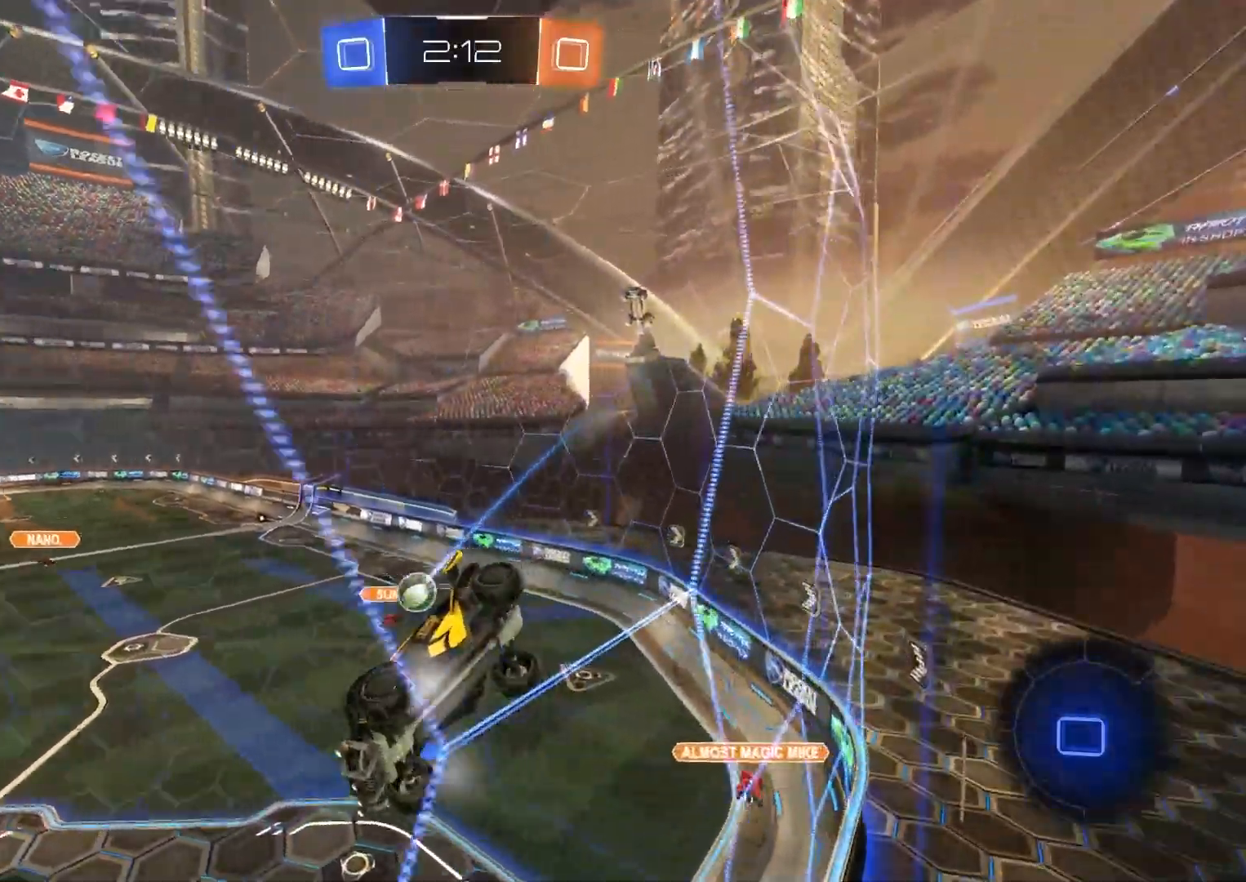
{"buttons": ["R2"], "left_stick": "down-right", "right_stick": "center", "events": [[100, "R2", "down"], [400, "left_stick", "down-right"]]}
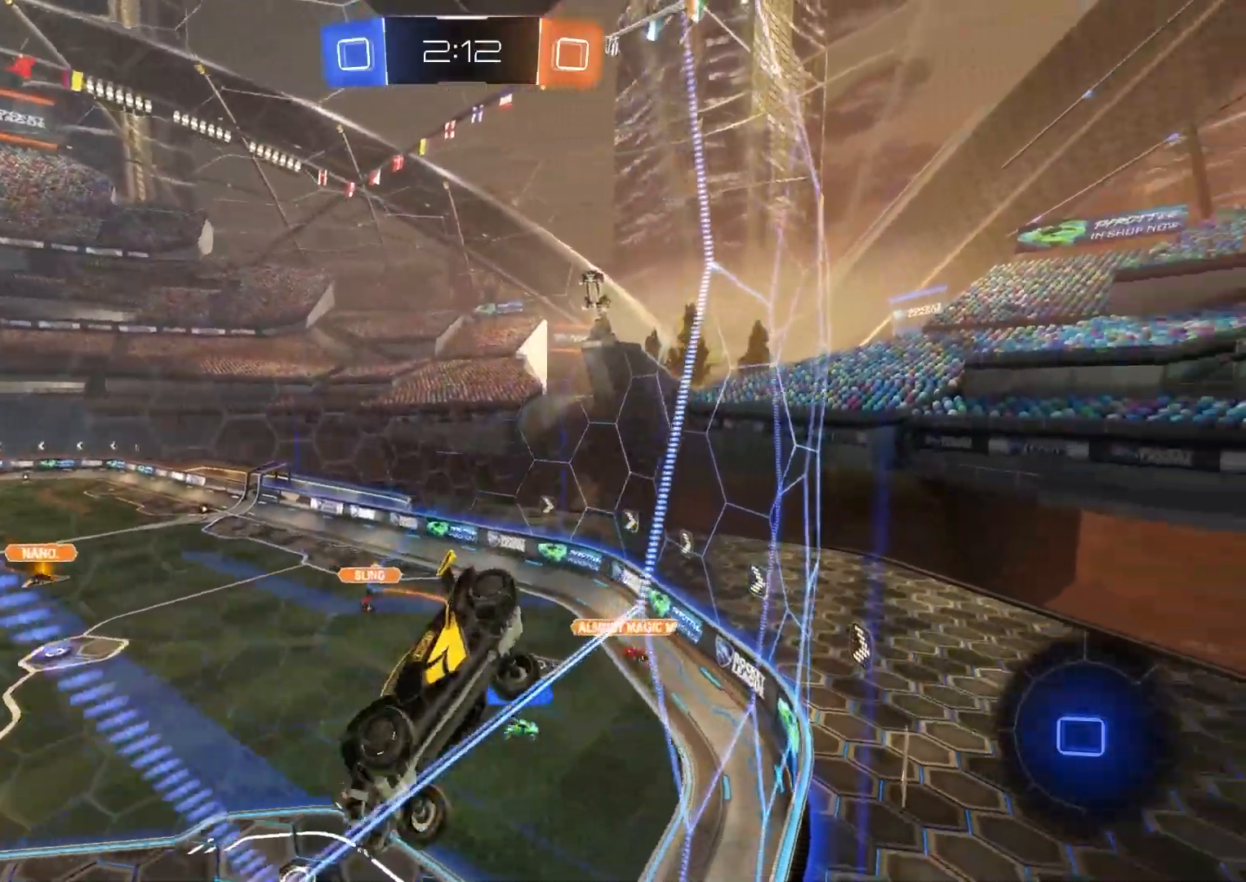
{"buttons": ["L2"], "left_stick": "center", "right_stick": "center", "events": [[167, "L2", "down"], [167, "R2", "up"], [350, "left_stick", "center"]]}
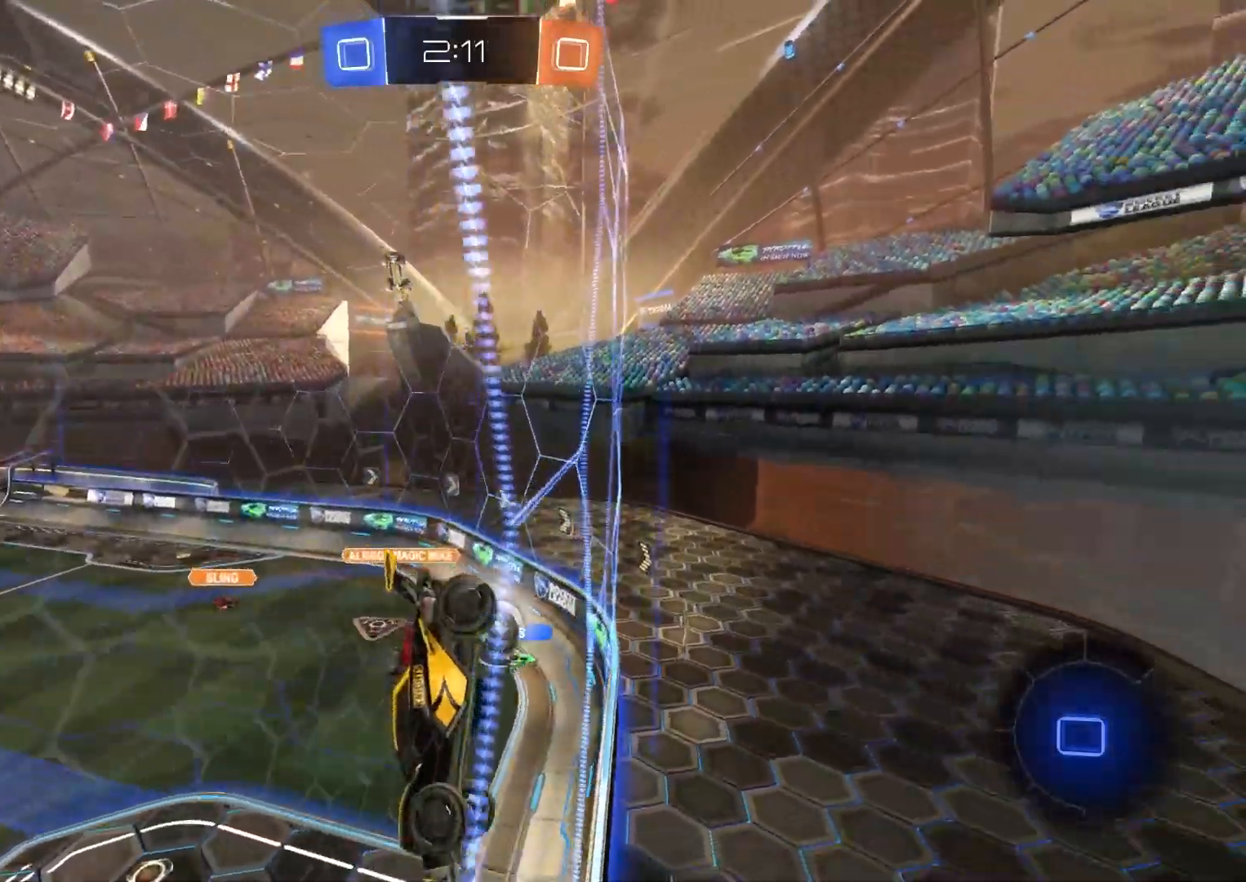
{"buttons": ["L2"], "left_stick": "right", "right_stick": "center", "events": [[283, "left_stick", "right"]]}